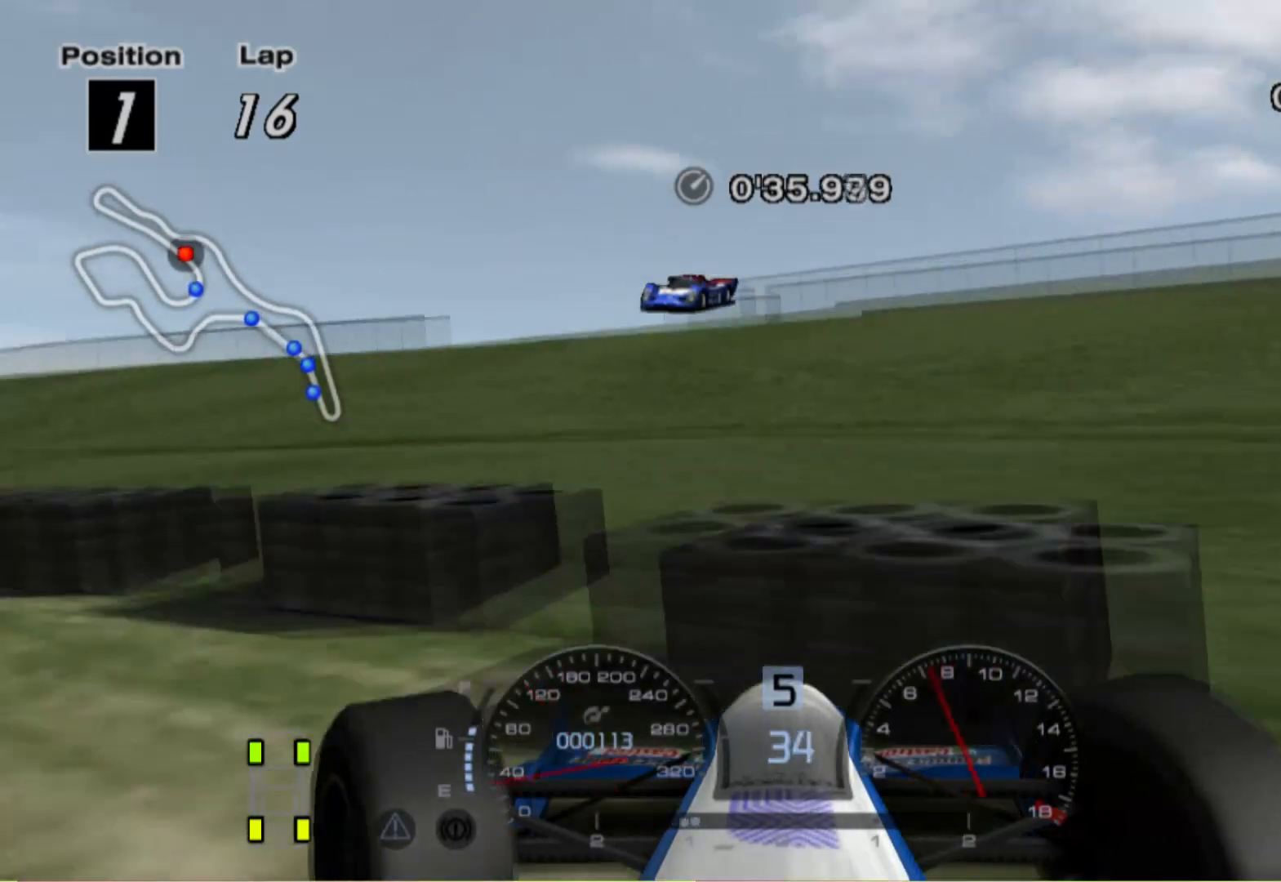
Gameplay with a controller (Xbox layout); each line is a JSON object with the inputs held at the frame after it. "events" lists button and stick changes between this image and that frame as [ms after this image, input, new state], when the widget could be followed in between. Not read: R2.
{"buttons": [], "left_stick": "up-left", "right_stick": "center", "events": [[220, "left_stick", "up-left"], [280, "X", "down"], [420, "X", "up"]]}
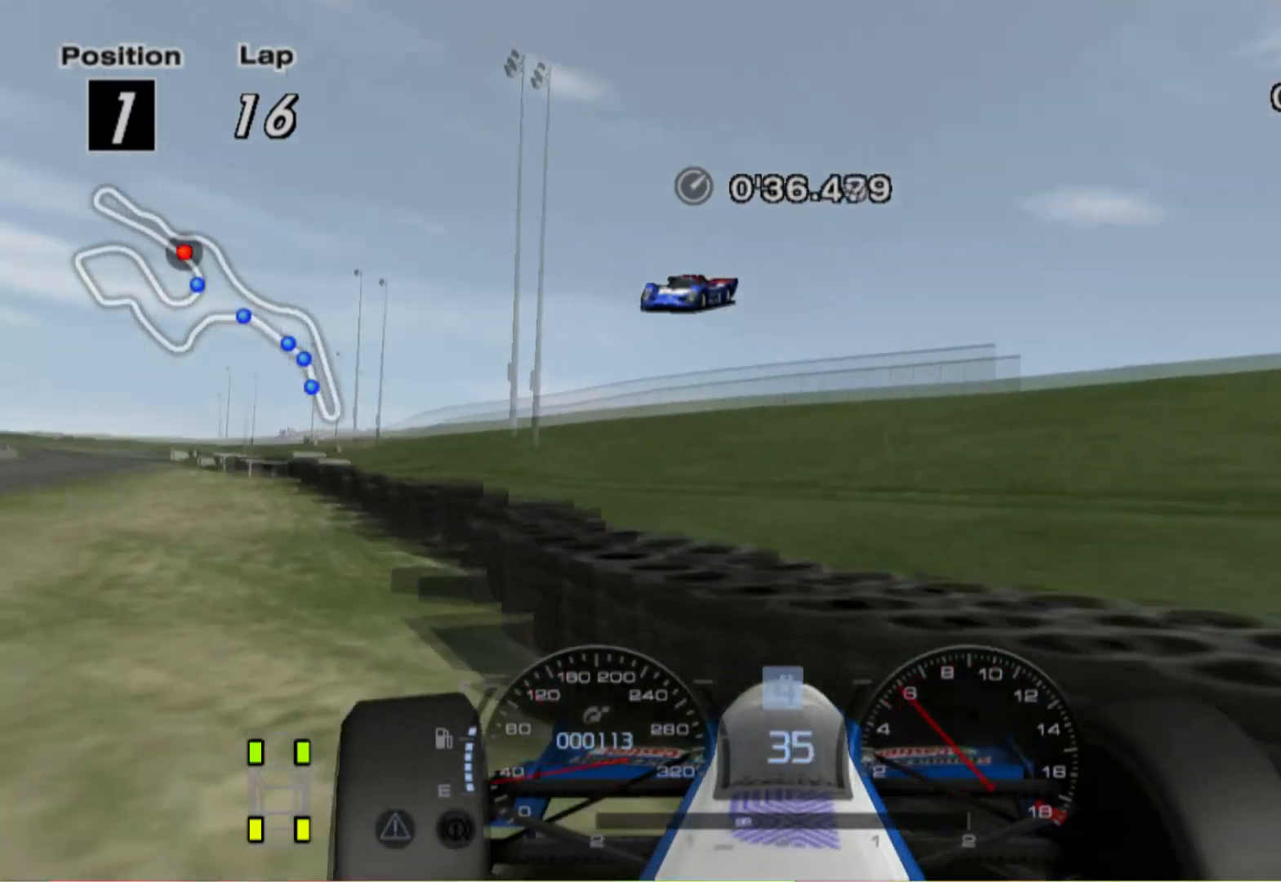
{"buttons": [], "left_stick": "center", "right_stick": "center", "events": [[40, "X", "down"], [160, "X", "up"], [340, "left_stick", "center"]]}
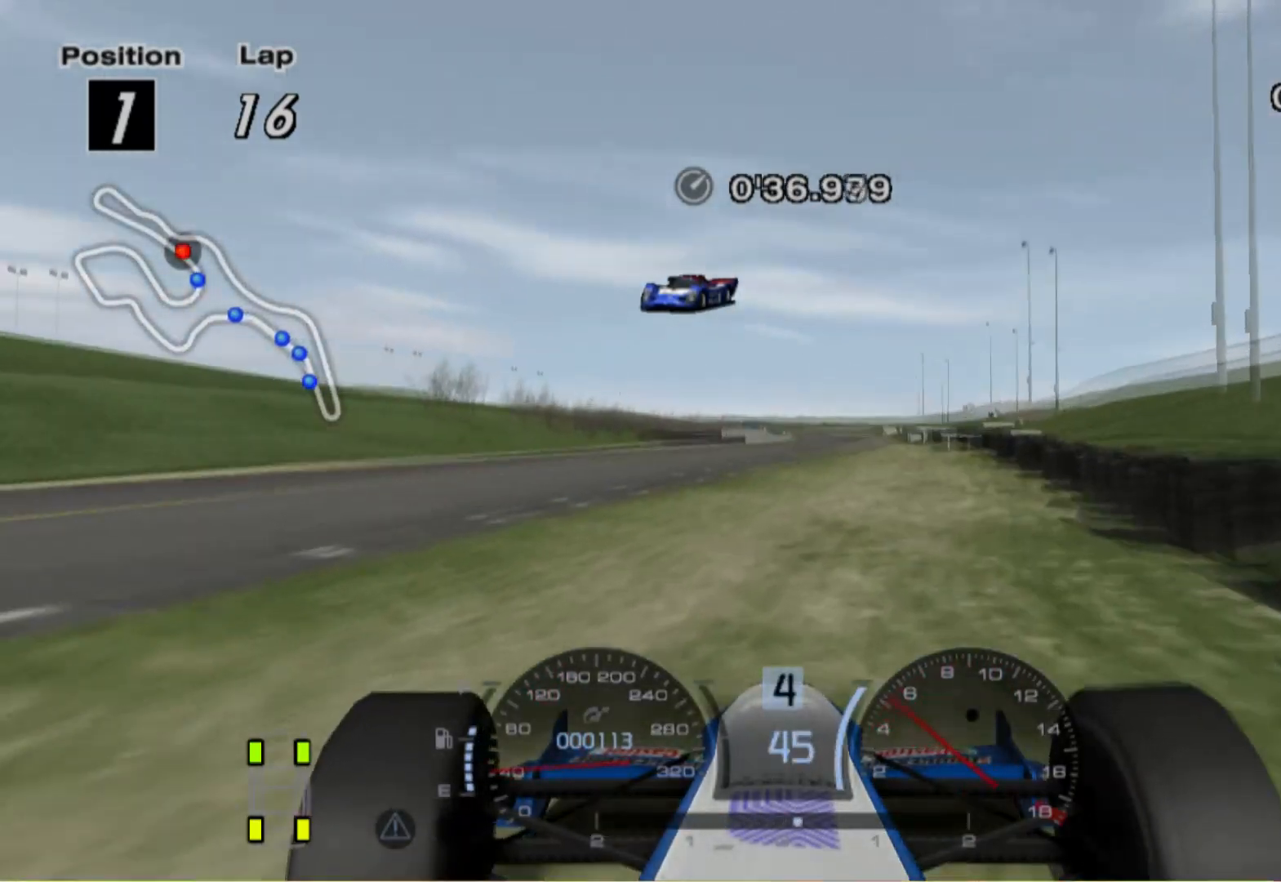
{"buttons": [], "left_stick": "right", "right_stick": "center", "events": [[20, "left_stick", "right"]]}
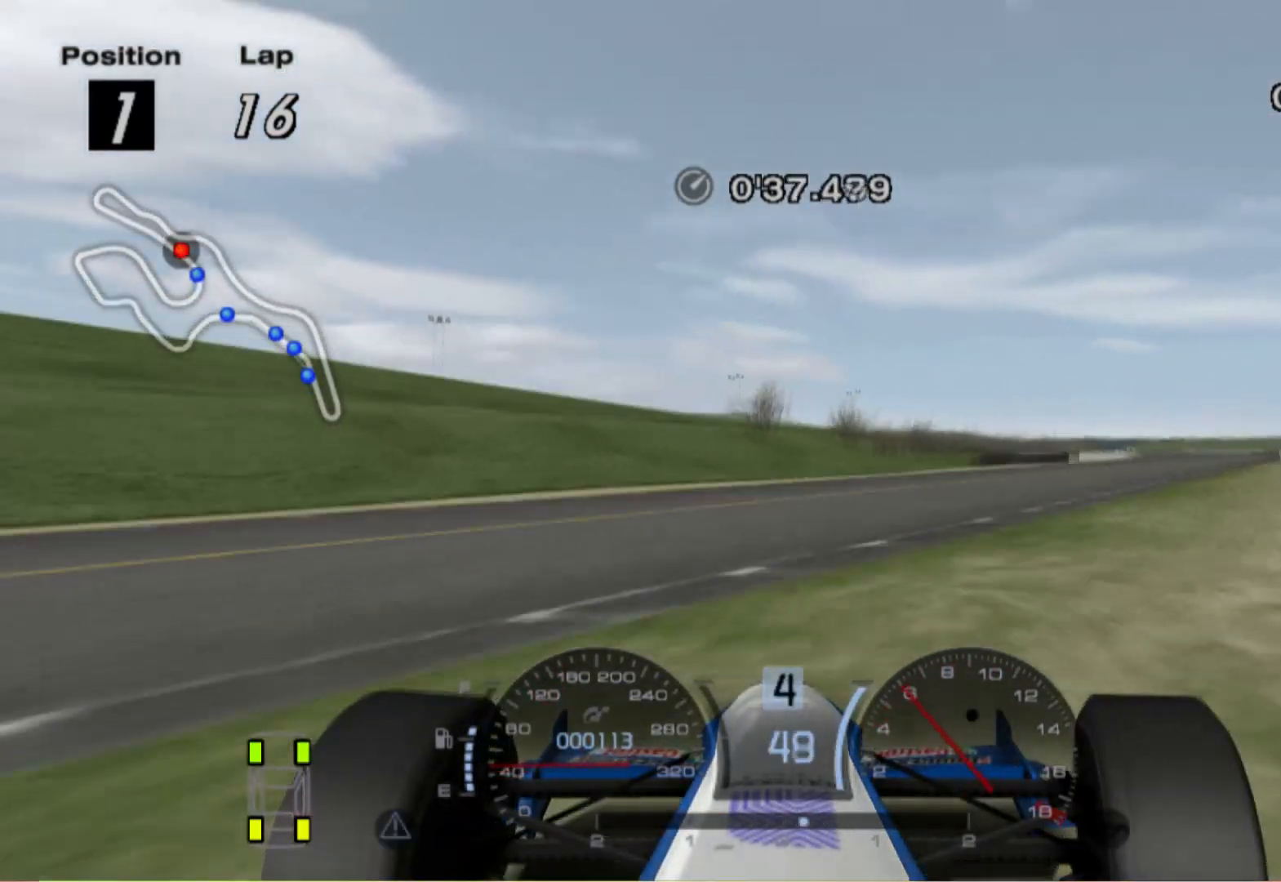
{"buttons": [], "left_stick": "center", "right_stick": "center", "events": [[500, "left_stick", "center"]]}
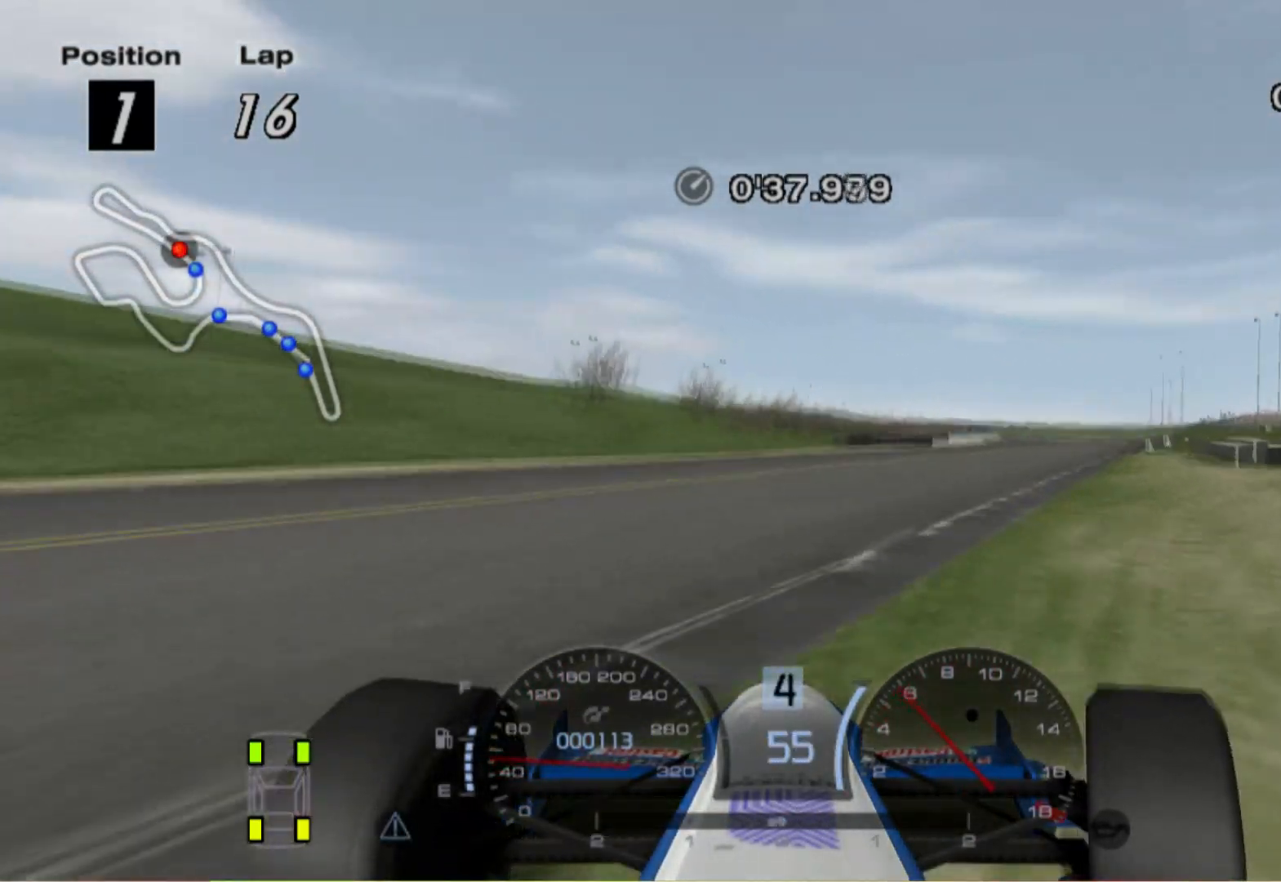
{"buttons": [], "left_stick": "center", "right_stick": "center", "events": [[280, "left_stick", "left"], [480, "left_stick", "center"]]}
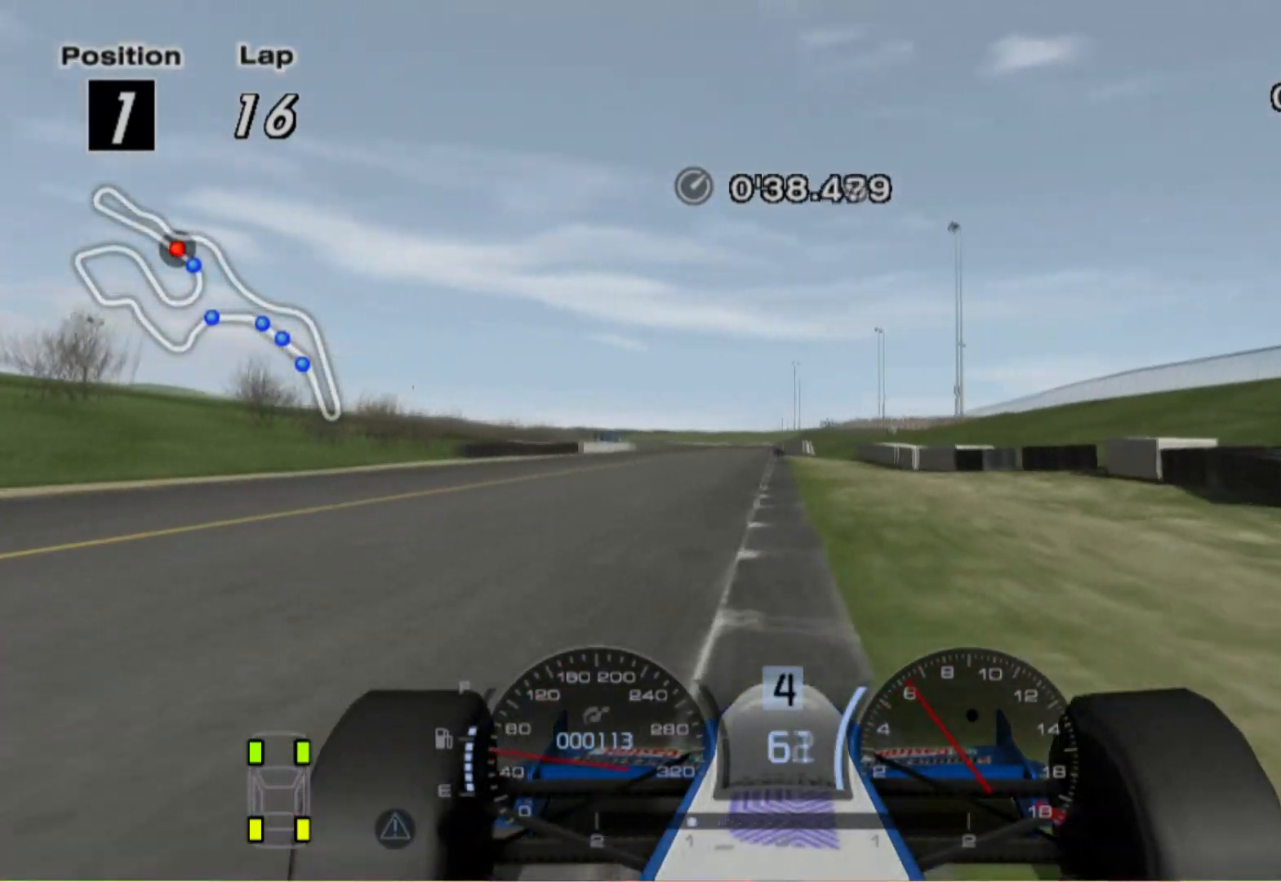
{"buttons": [], "left_stick": "right", "right_stick": "center", "events": [[100, "left_stick", "left"], [320, "left_stick", "center"], [480, "left_stick", "right"]]}
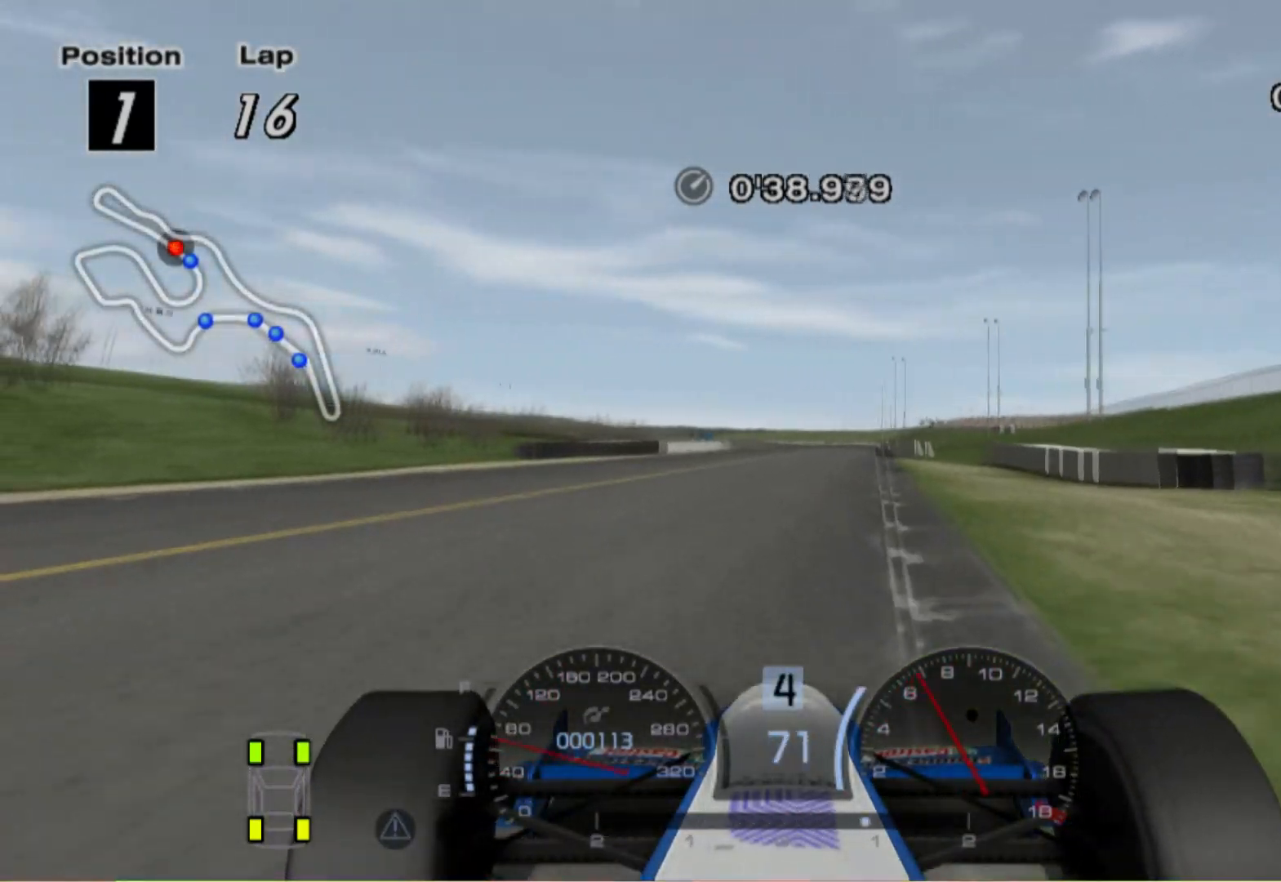
{"buttons": [], "left_stick": "center", "right_stick": "center", "events": [[140, "left_stick", "center"], [300, "left_stick", "right"], [440, "left_stick", "center"]]}
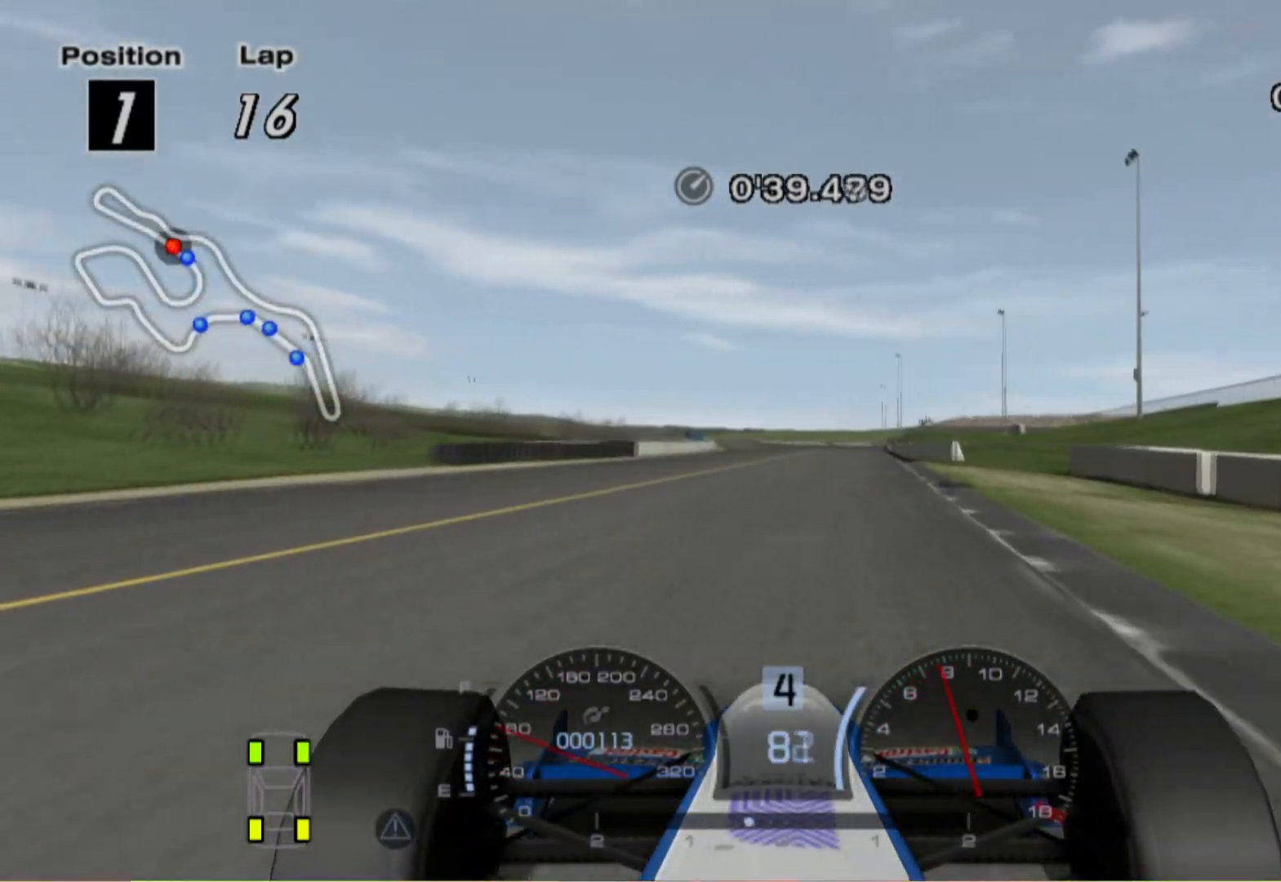
{"buttons": [], "left_stick": "left", "right_stick": "center", "events": [[460, "left_stick", "left"]]}
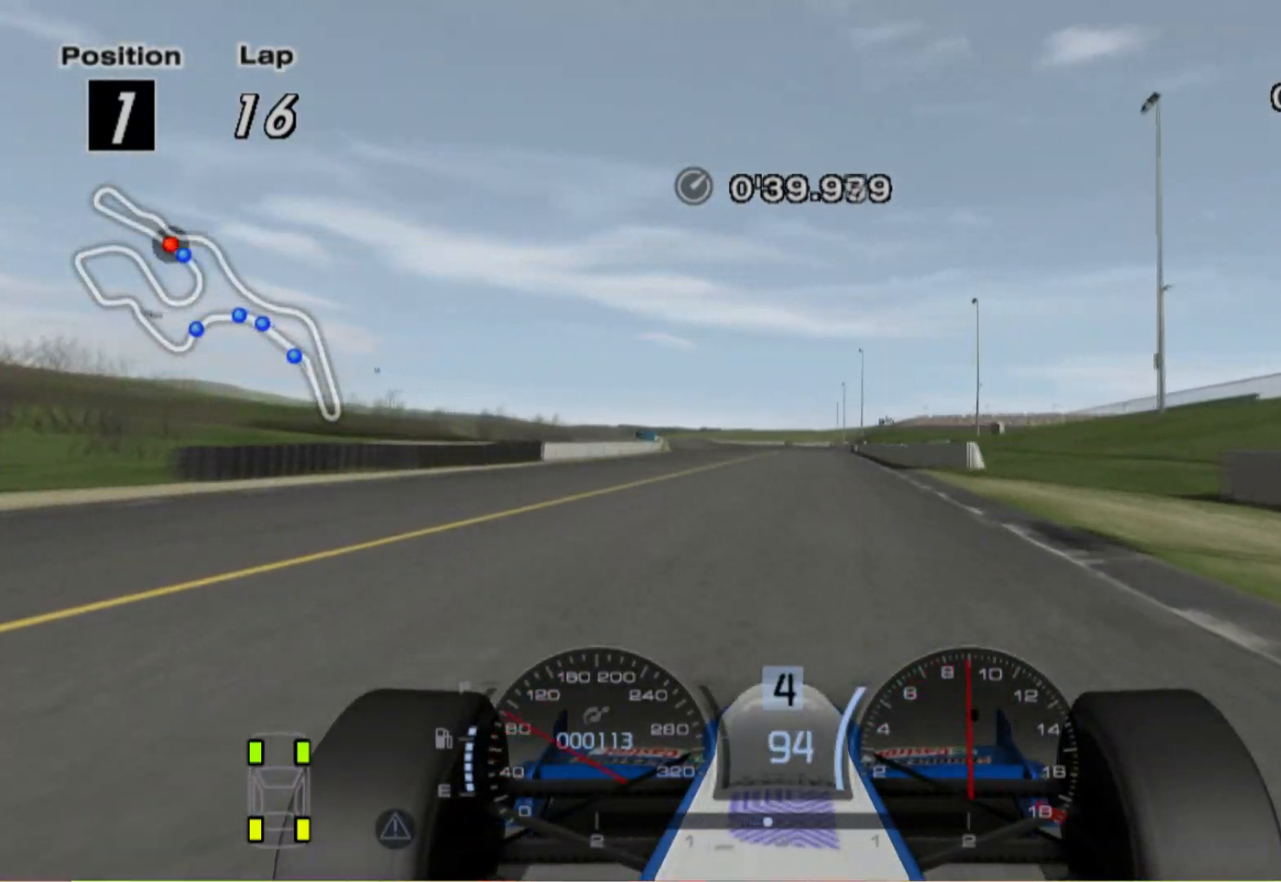
{"buttons": [], "left_stick": "center", "right_stick": "center", "events": [[40, "left_stick", "center"]]}
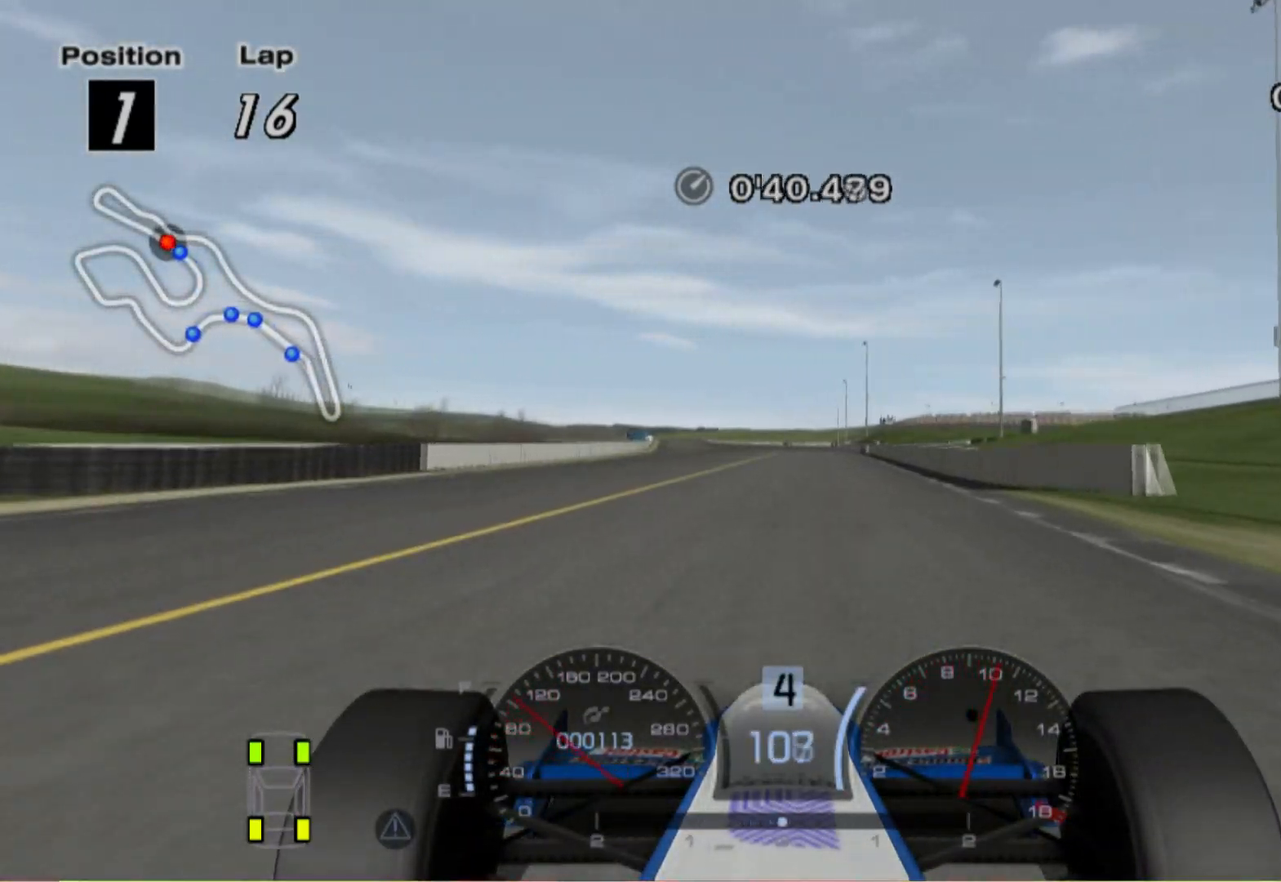
{"buttons": [], "left_stick": "center", "right_stick": "center", "events": []}
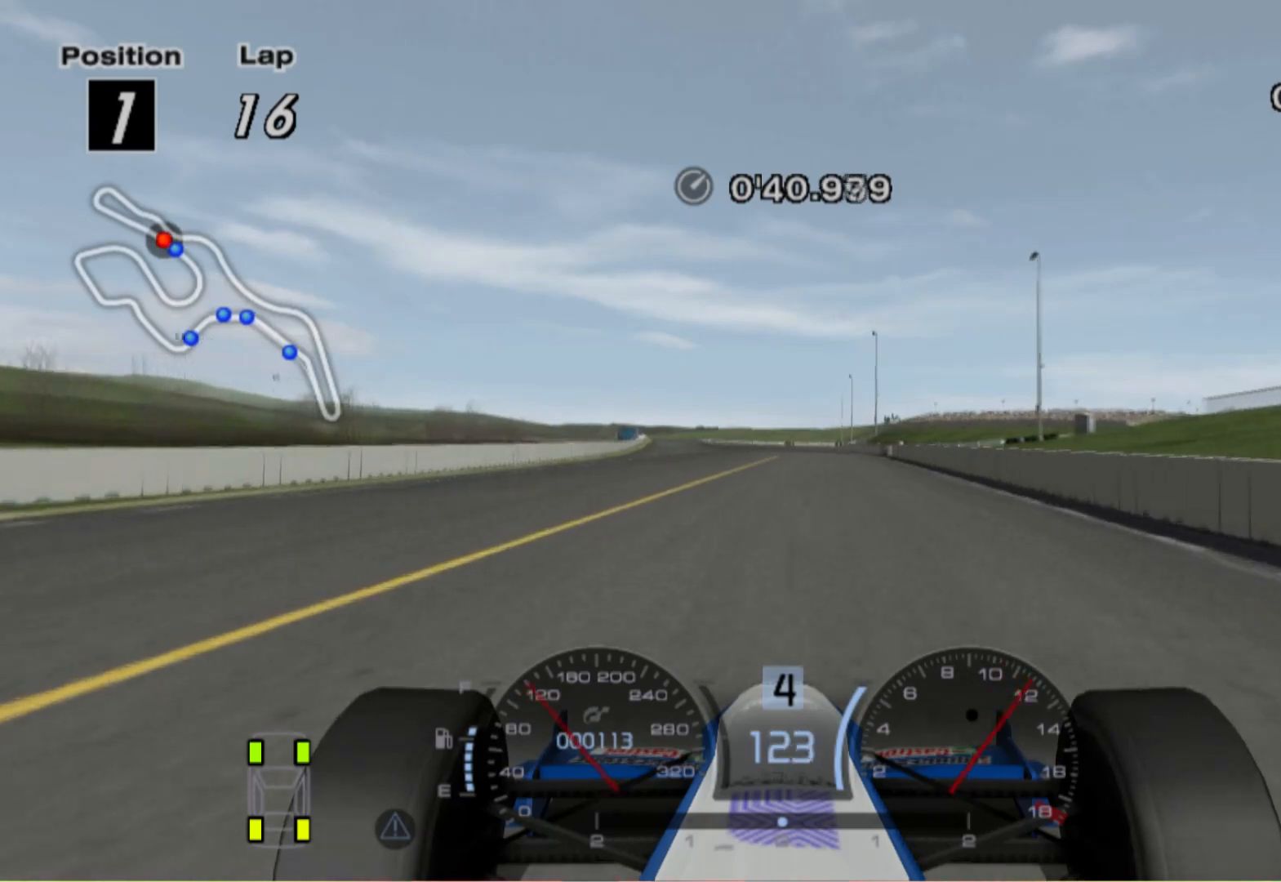
{"buttons": [], "left_stick": "left", "right_stick": "center", "events": [[120, "left_stick", "left"]]}
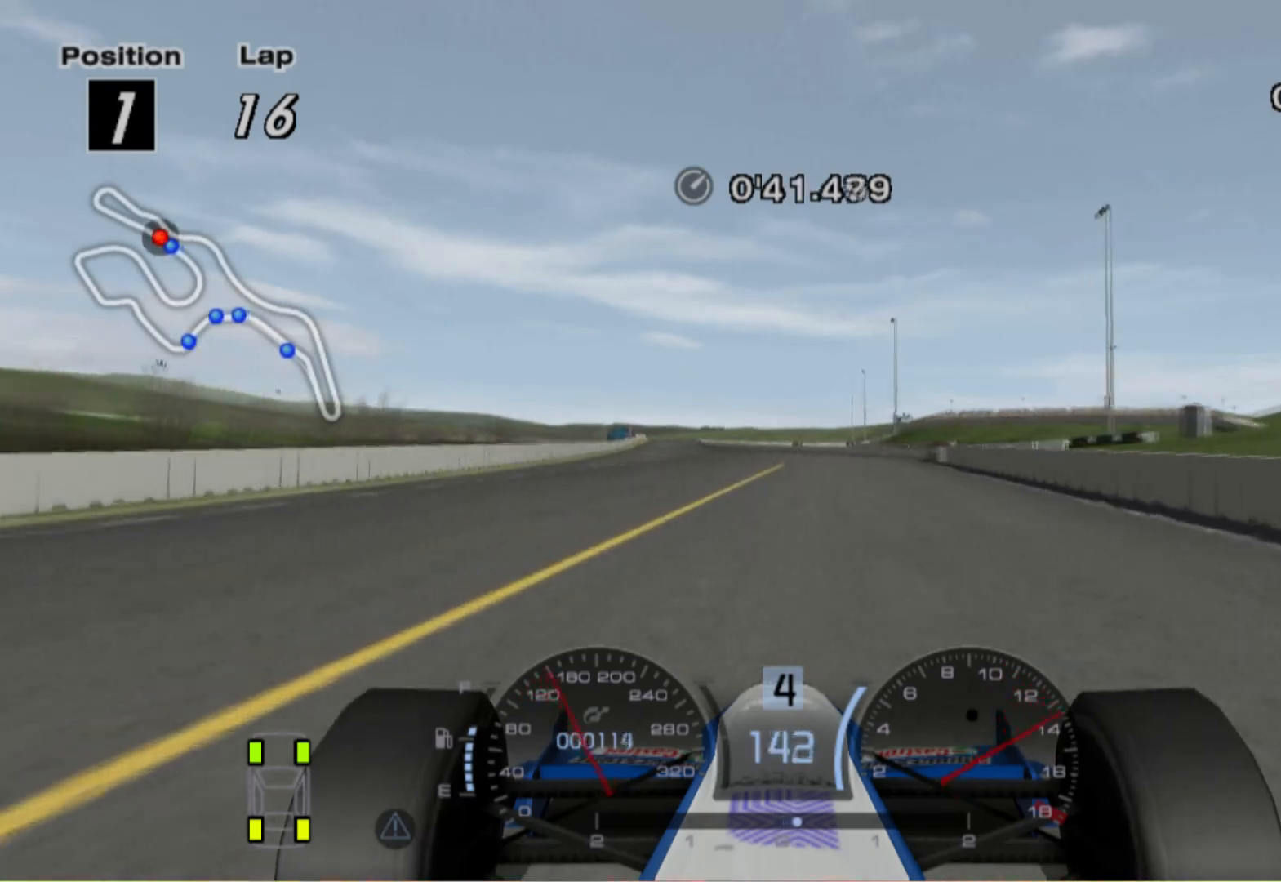
{"buttons": [], "left_stick": "center", "right_stick": "center", "events": [[400, "left_stick", "center"]]}
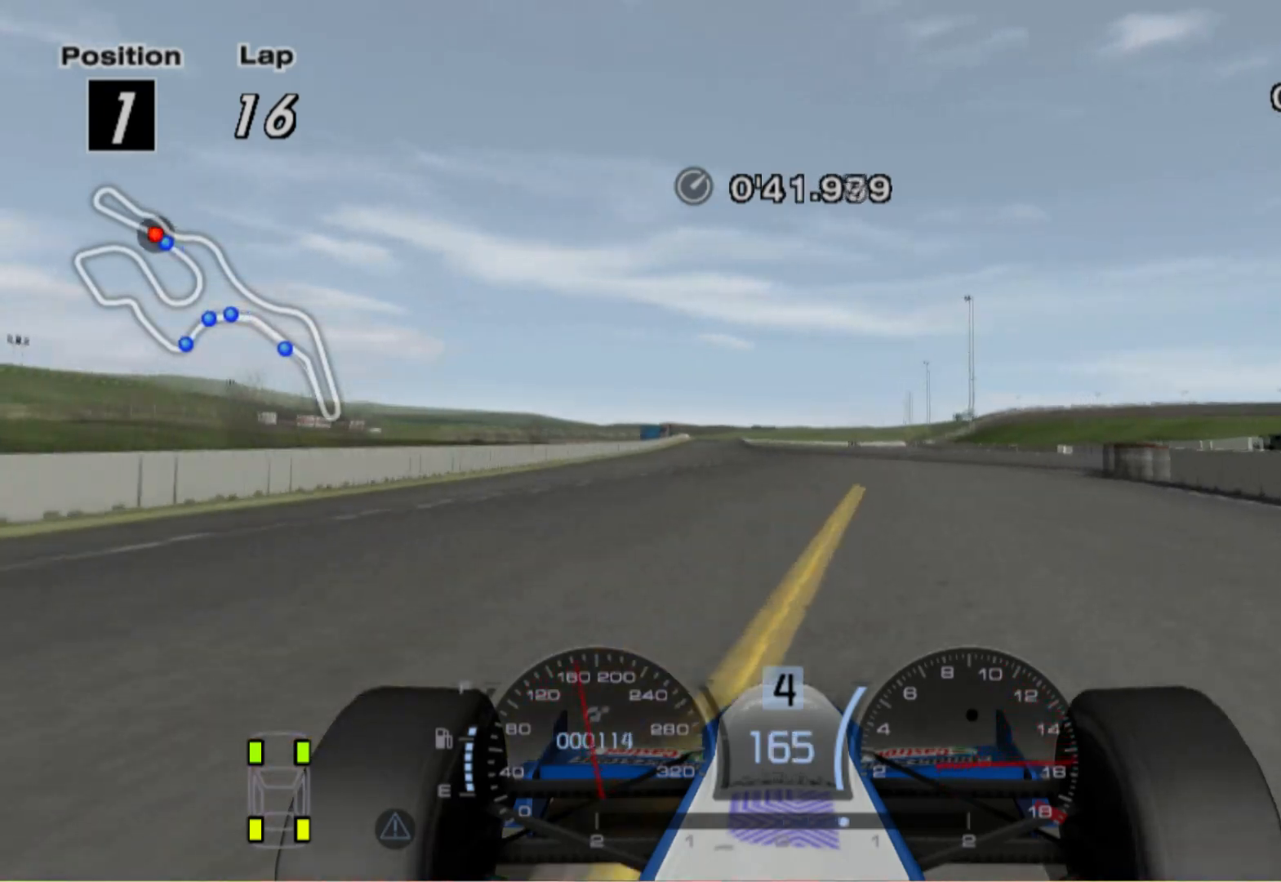
{"buttons": [], "left_stick": "center", "right_stick": "center", "events": [[120, "left_stick", "left"], [200, "A", "down"], [360, "A", "up"], [460, "left_stick", "center"]]}
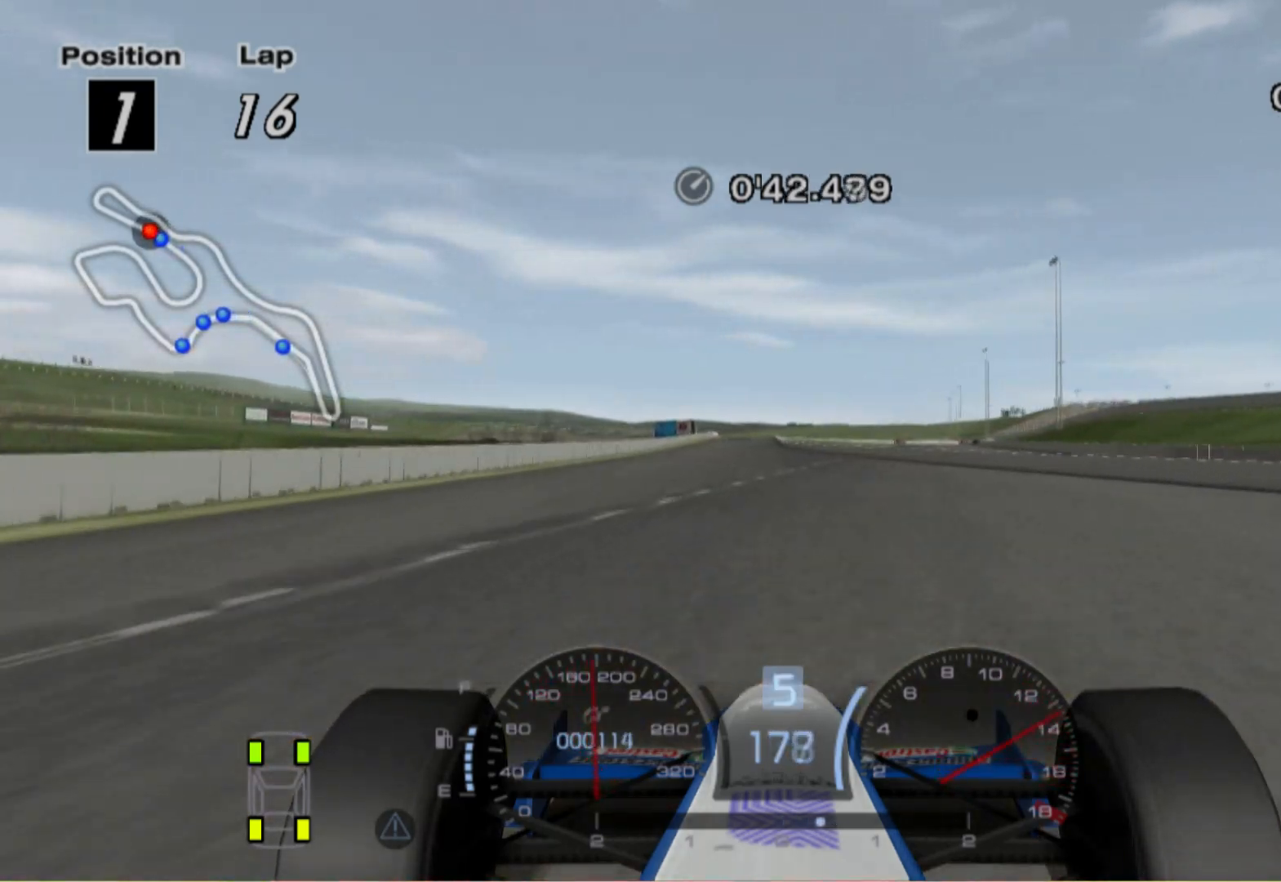
{"buttons": [], "left_stick": "left", "right_stick": "center", "events": [[240, "left_stick", "left"]]}
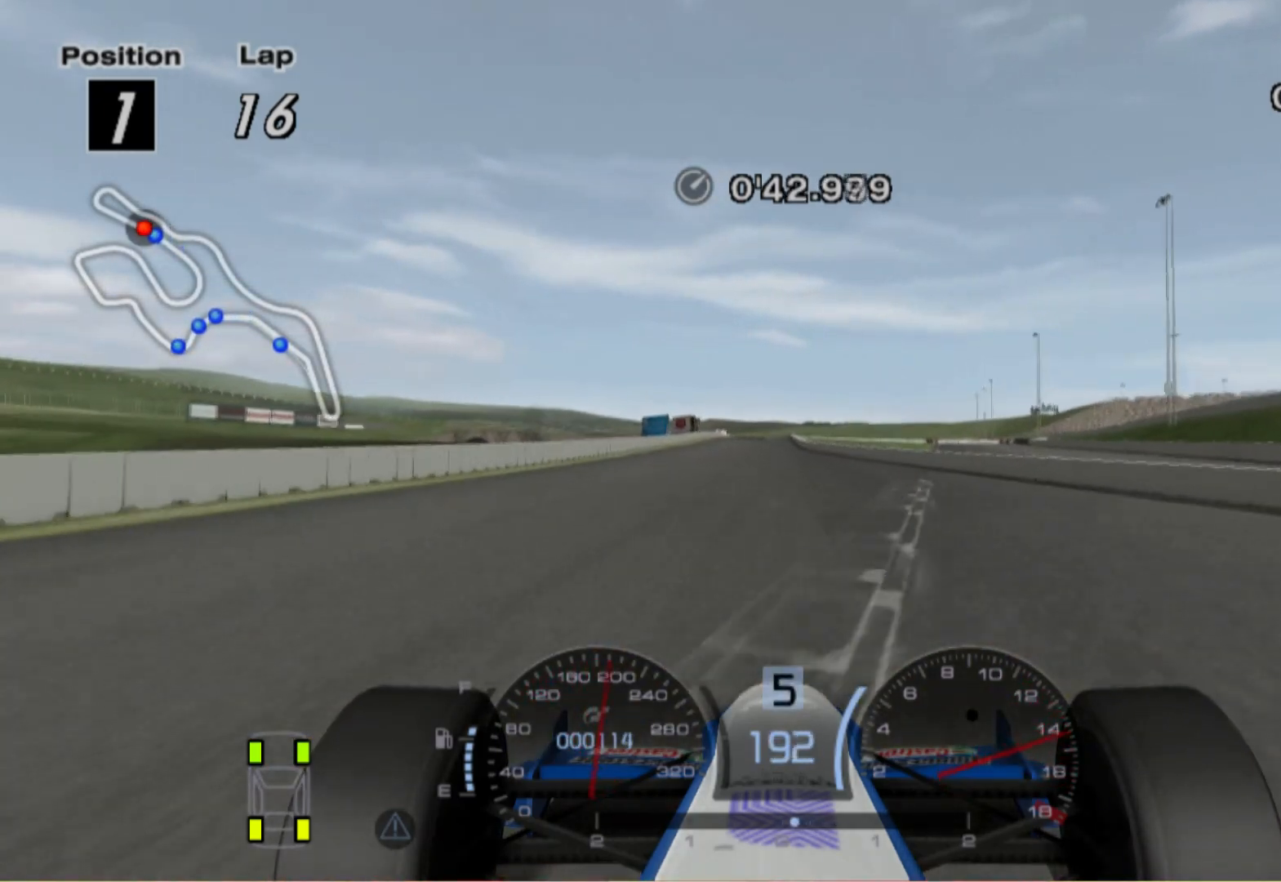
{"buttons": [], "left_stick": "left", "right_stick": "center", "events": []}
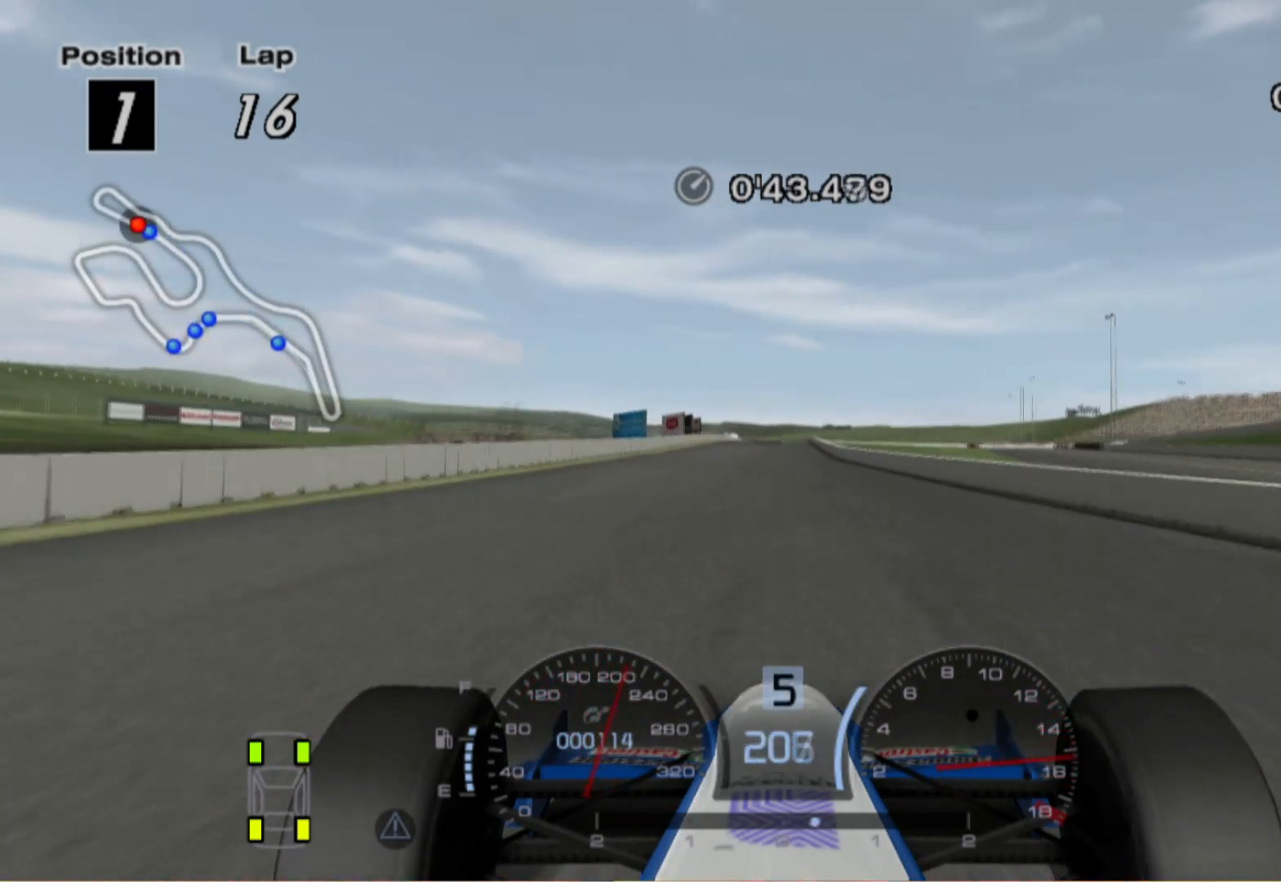
{"buttons": [], "left_stick": "center", "right_stick": "center", "events": [[260, "left_stick", "center"]]}
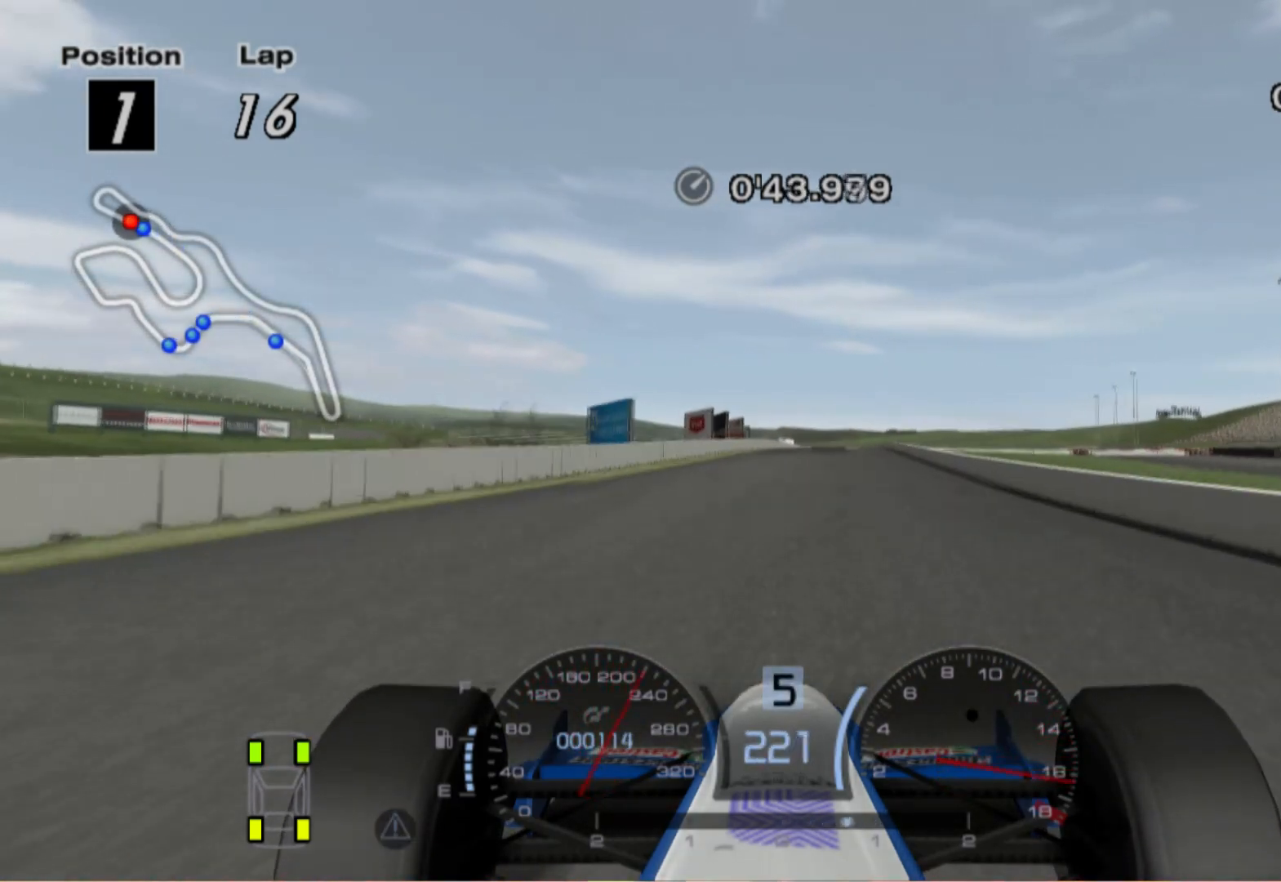
{"buttons": ["A"], "left_stick": "center", "right_stick": "center", "events": [[300, "left_stick", "right"], [360, "A", "down"], [500, "left_stick", "center"]]}
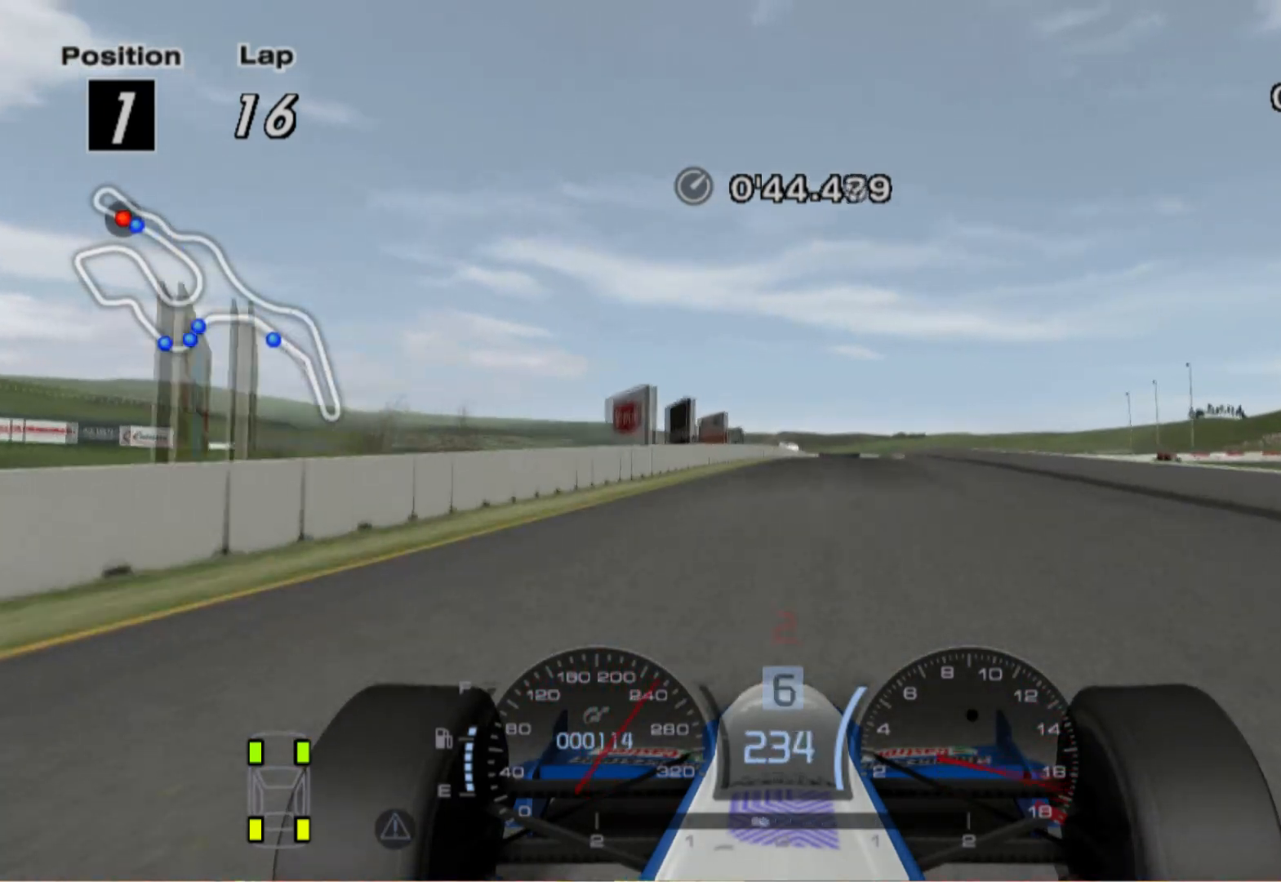
{"buttons": [], "left_stick": "center", "right_stick": "center", "events": [[20, "A", "up"], [140, "left_stick", "right"], [300, "left_stick", "center"]]}
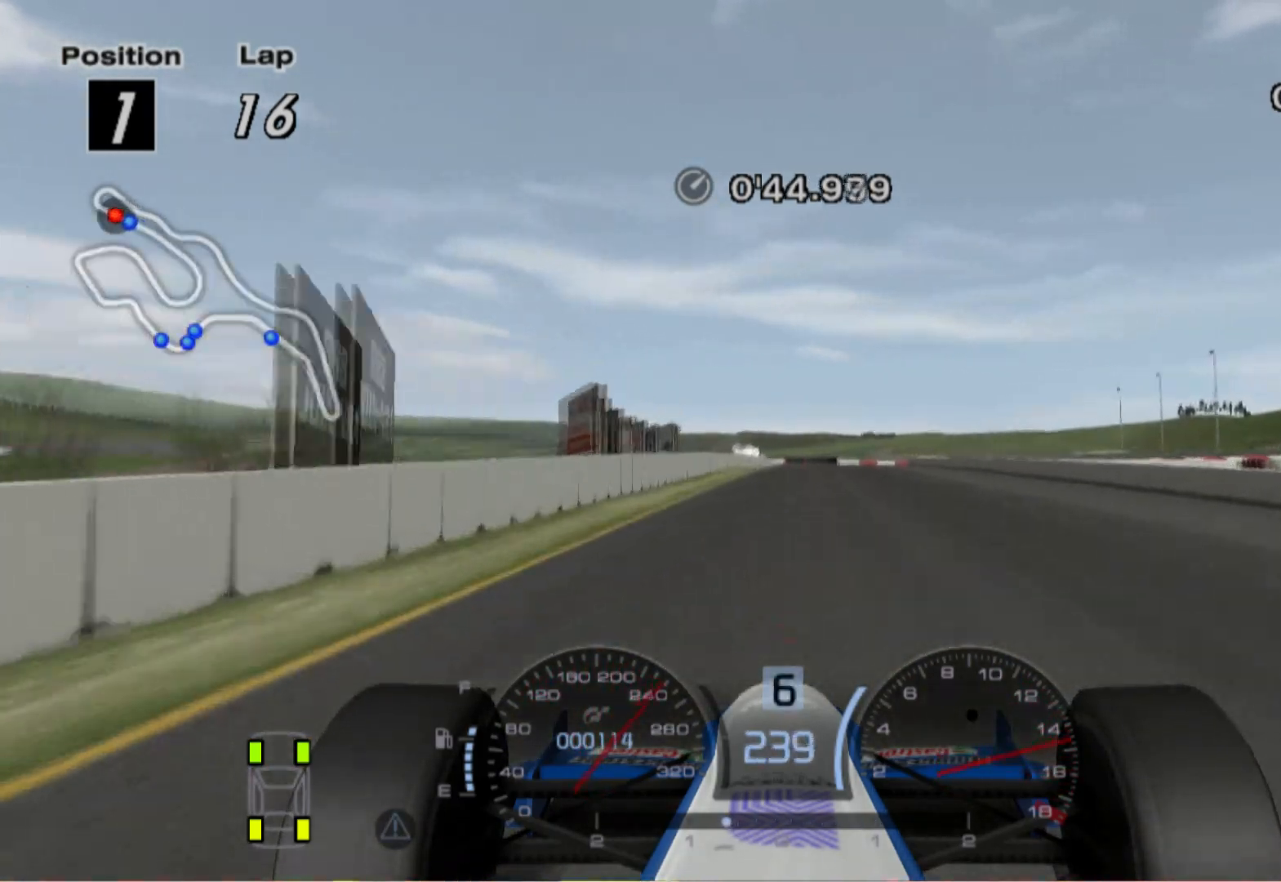
{"buttons": ["L2"], "left_stick": "right", "right_stick": "center", "events": [[60, "left_stick", "right"], [120, "L2", "down"], [120, "left_stick", "center"], [260, "X", "down"], [400, "X", "up"], [500, "left_stick", "right"]]}
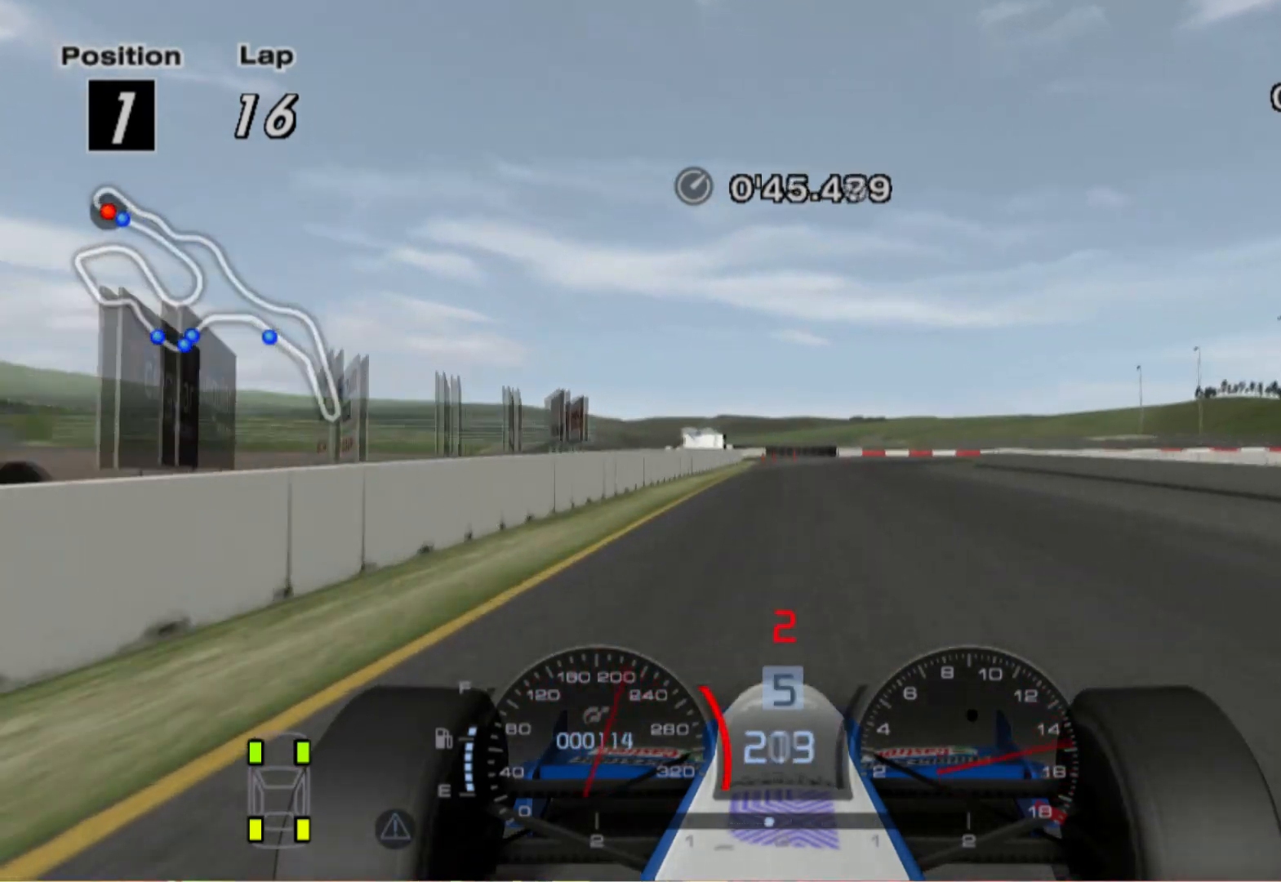
{"buttons": ["L2"], "left_stick": "right", "right_stick": "center", "events": [[140, "X", "down"], [280, "X", "up"]]}
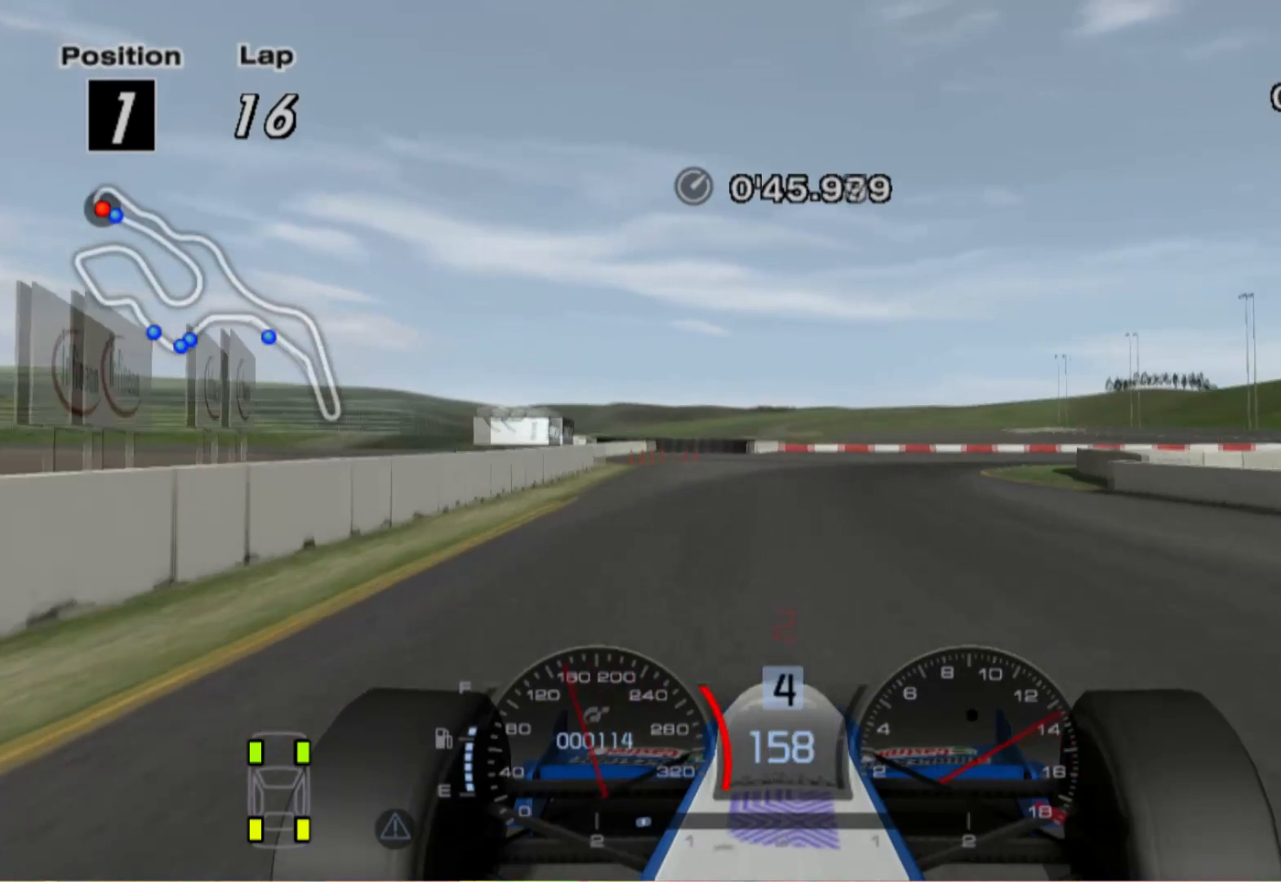
{"buttons": [], "left_stick": "right", "right_stick": "center", "events": [[260, "L2", "up"], [260, "left_stick", "center"], [480, "left_stick", "right"]]}
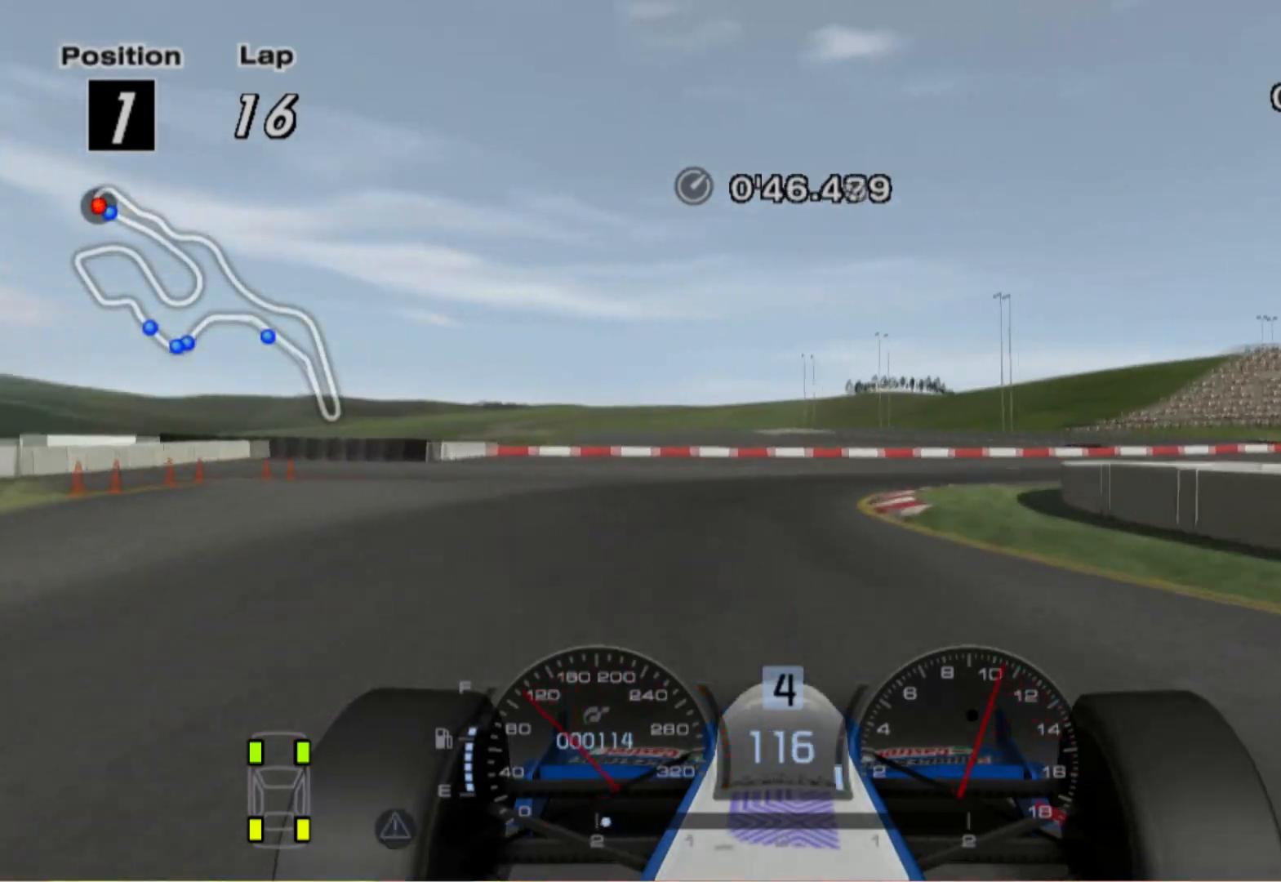
{"buttons": [], "left_stick": "right", "right_stick": "center", "events": [[60, "L2", "down"], [240, "L2", "up"]]}
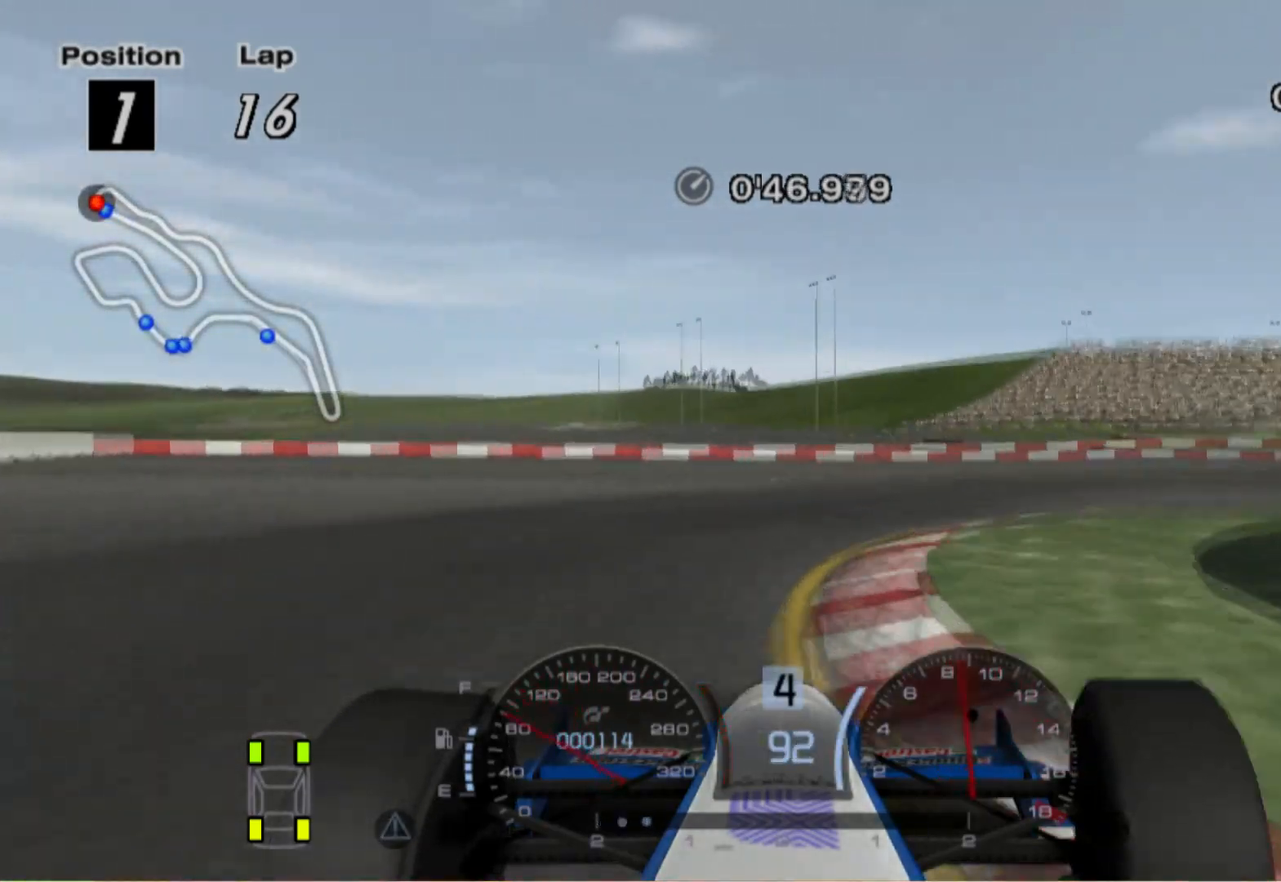
{"buttons": [], "left_stick": "right", "right_stick": "center", "events": []}
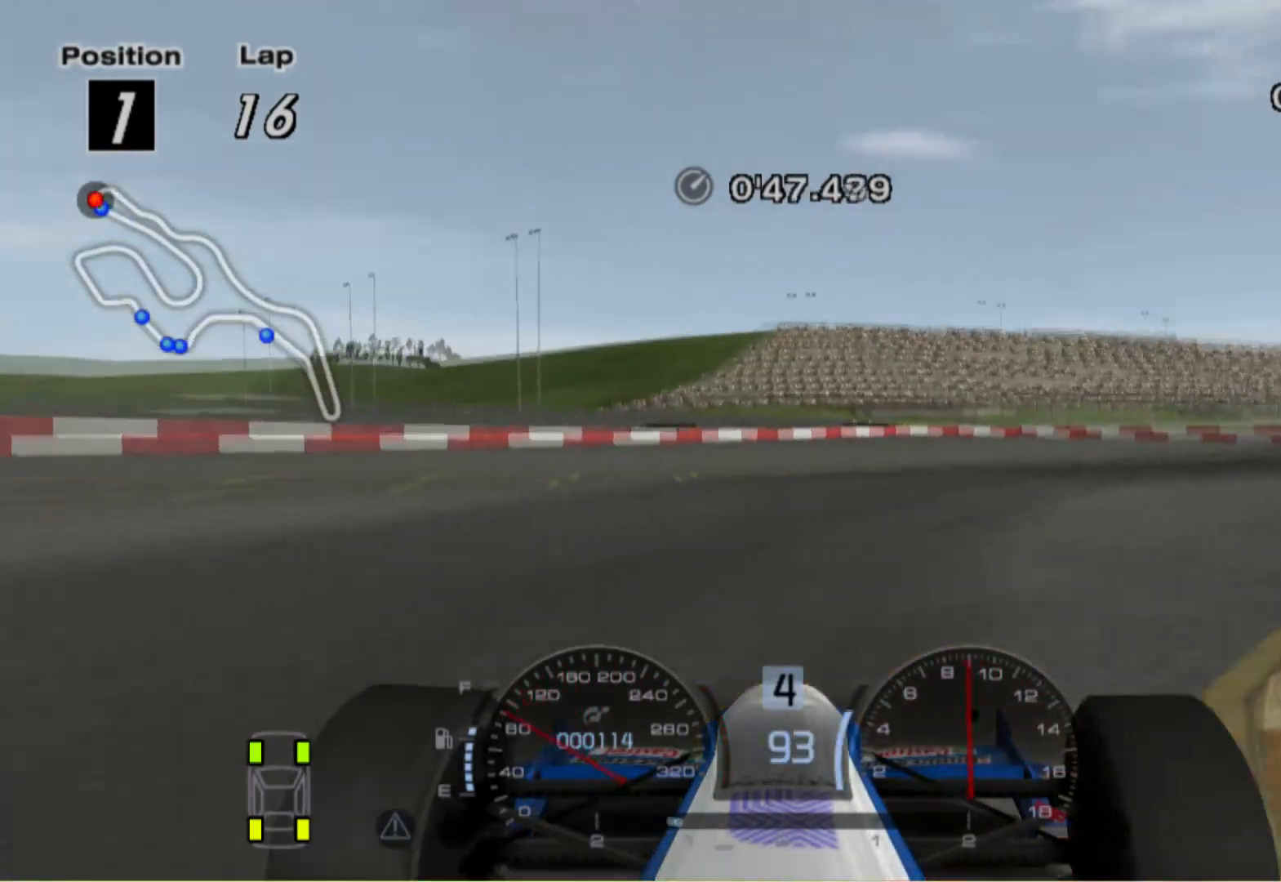
{"buttons": [], "left_stick": "right", "right_stick": "center", "events": []}
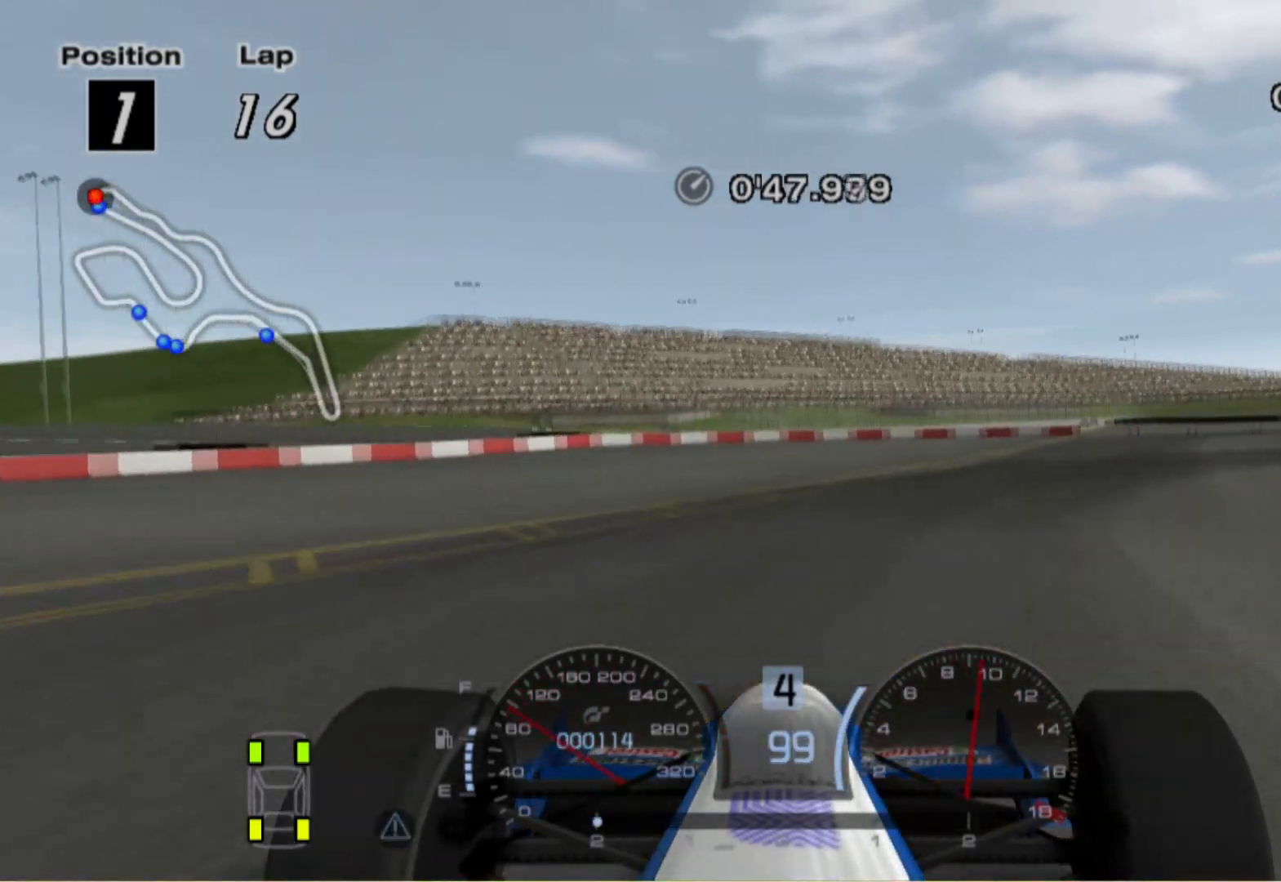
{"buttons": [], "left_stick": "right", "right_stick": "center", "events": []}
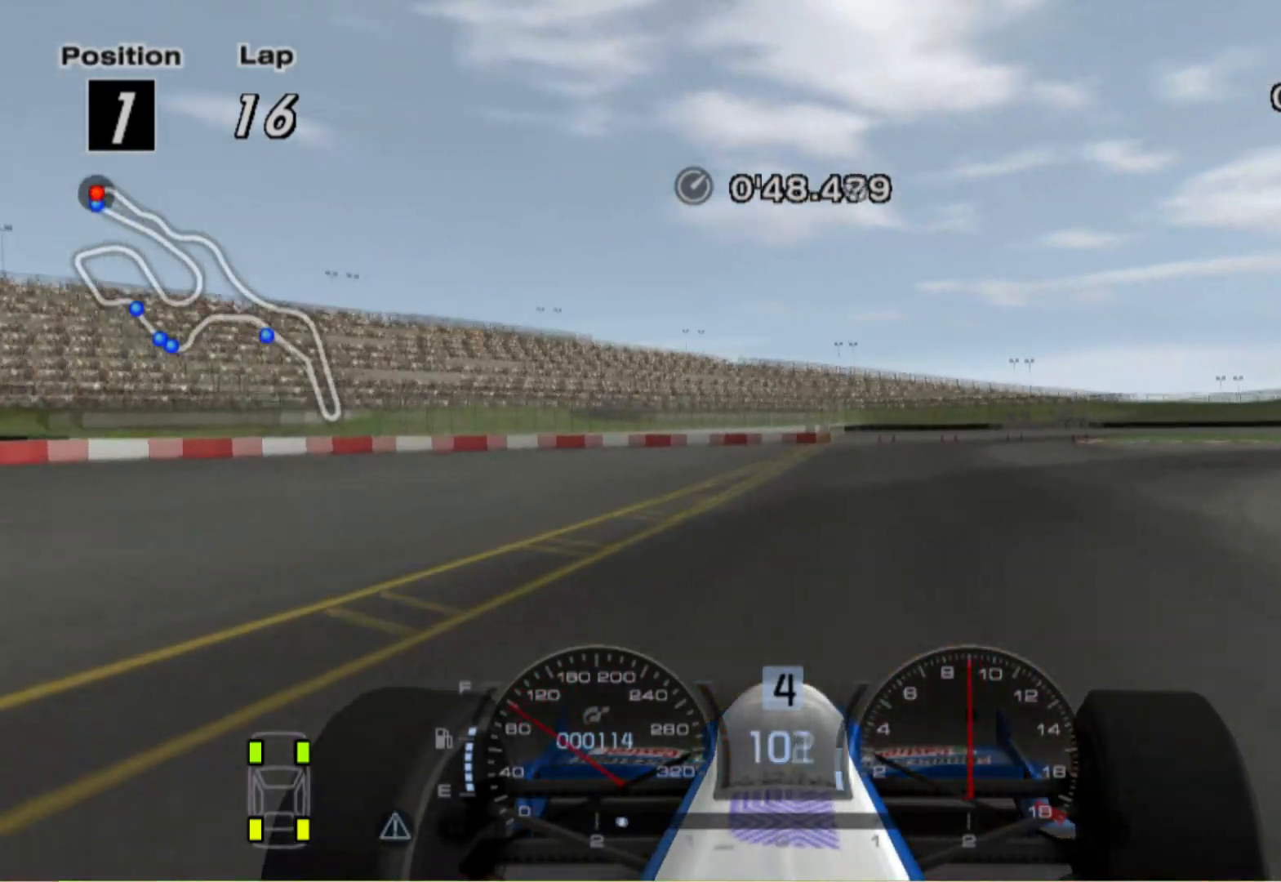
{"buttons": [], "left_stick": "right", "right_stick": "center", "events": []}
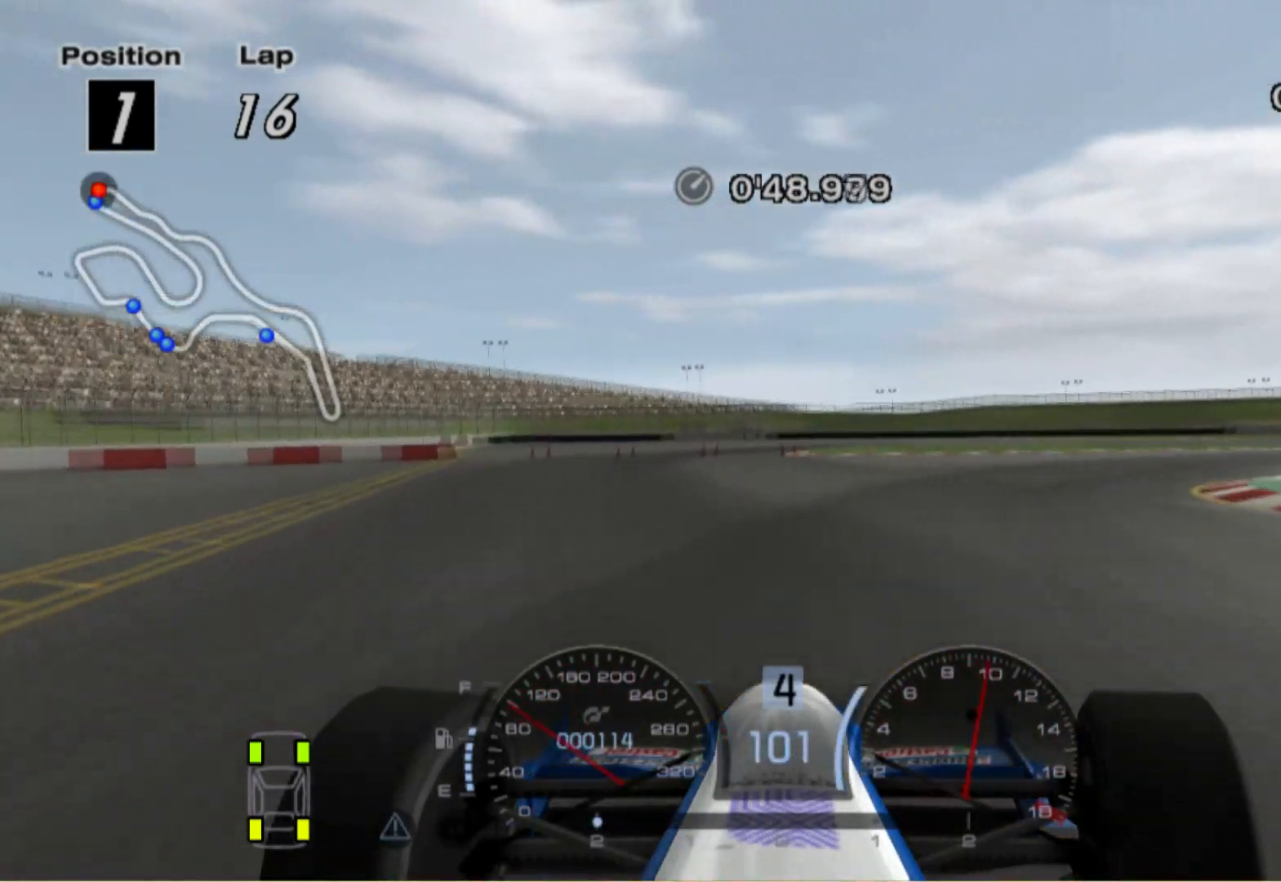
{"buttons": [], "left_stick": "right", "right_stick": "center", "events": []}
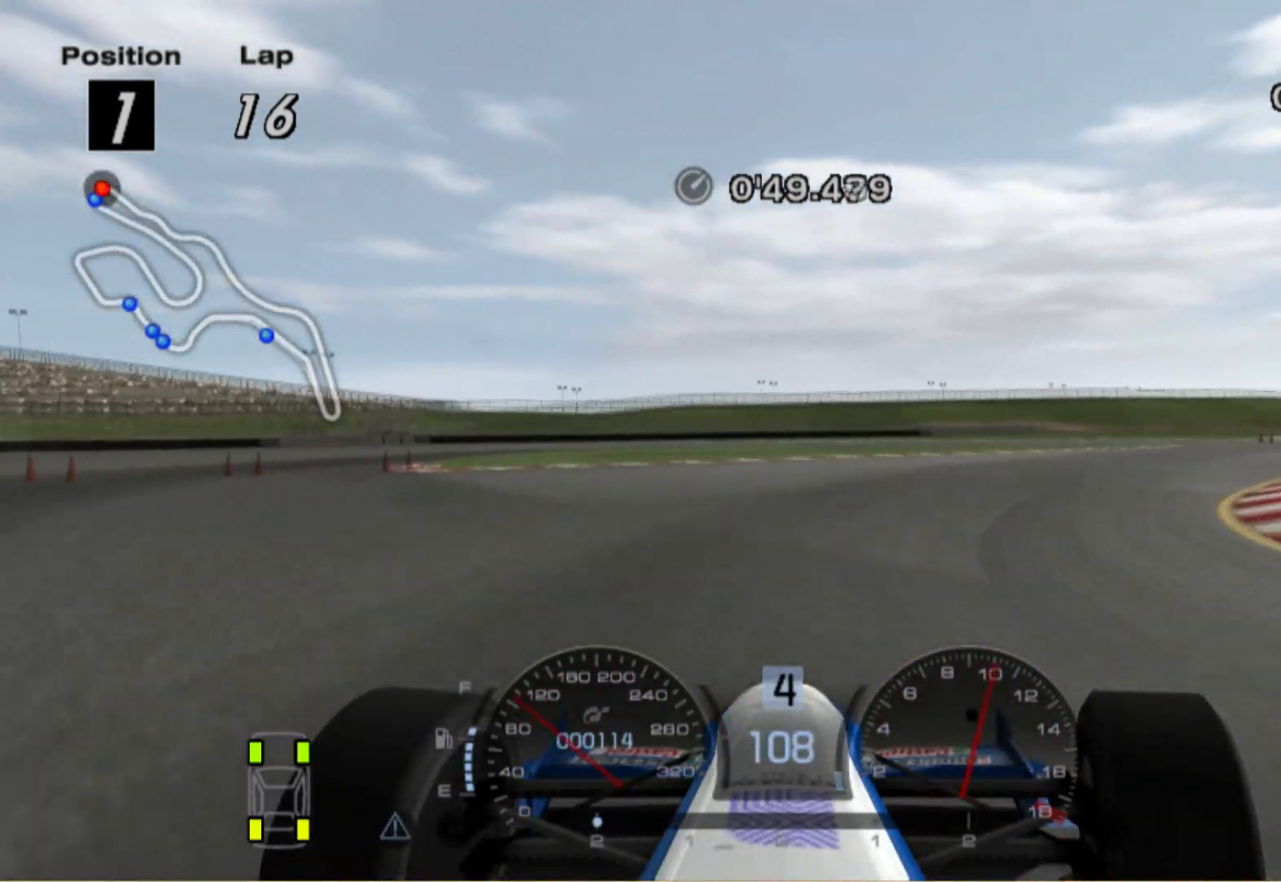
{"buttons": [], "left_stick": "right", "right_stick": "center", "events": []}
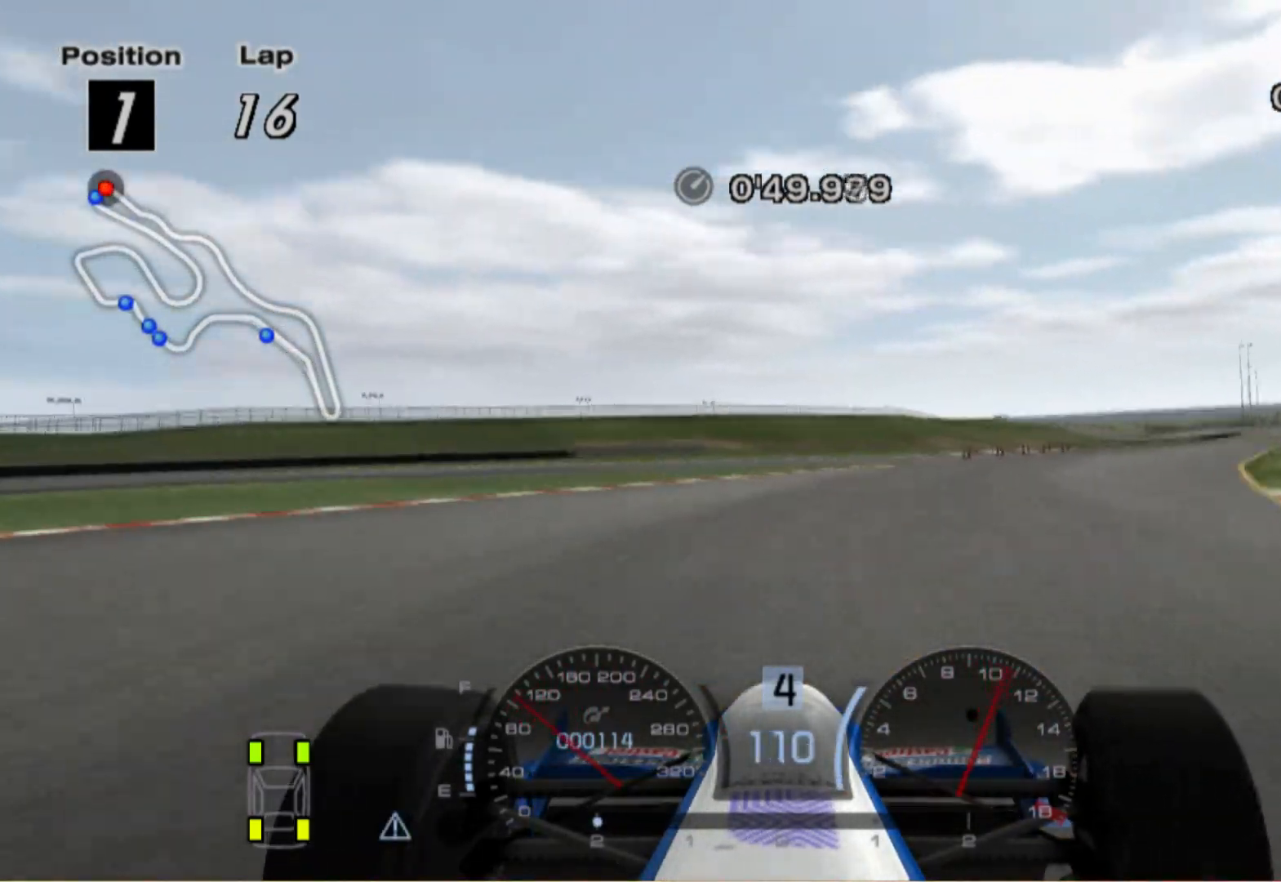
{"buttons": [], "left_stick": "right", "right_stick": "center", "events": []}
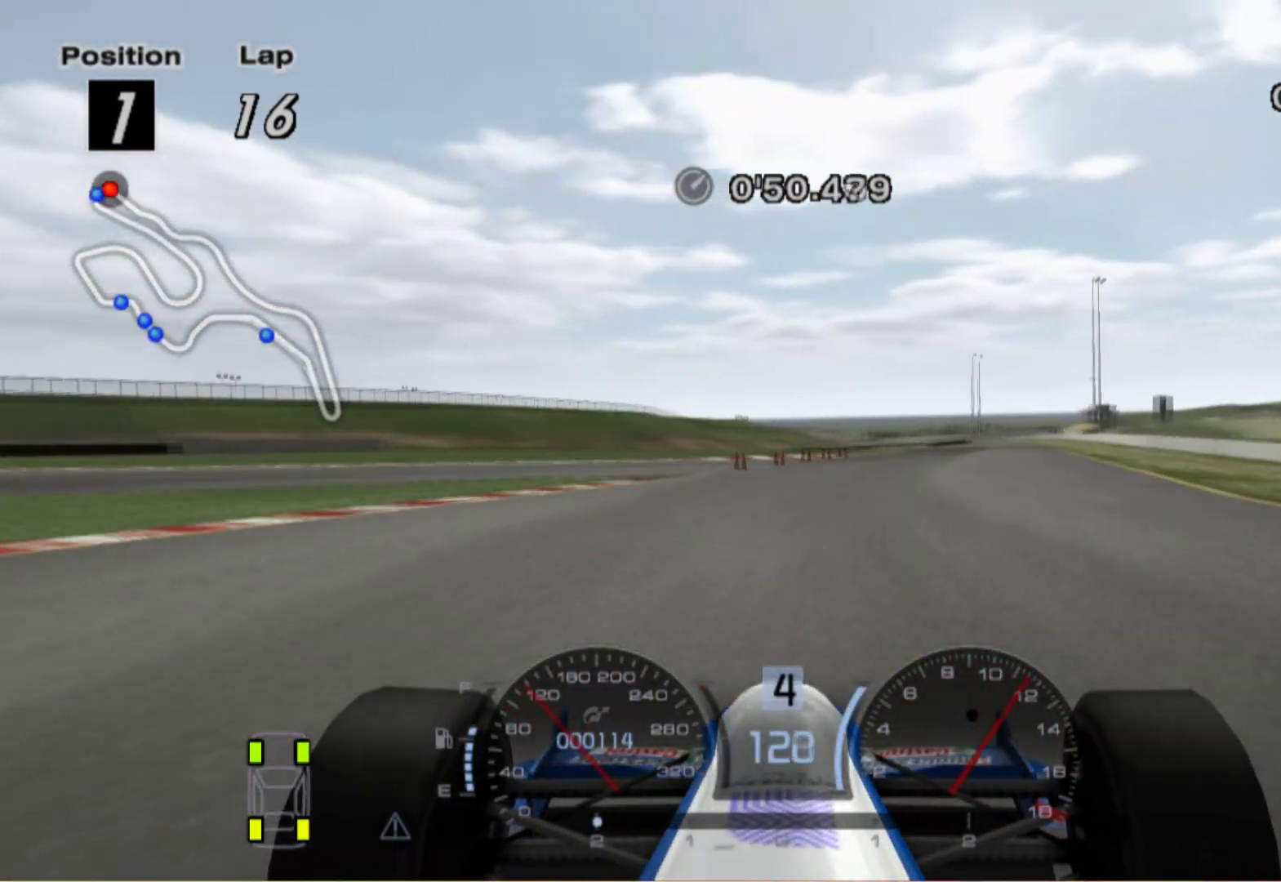
{"buttons": [], "left_stick": "right", "right_stick": "center", "events": [[60, "left_stick", "center"], [460, "left_stick", "right"]]}